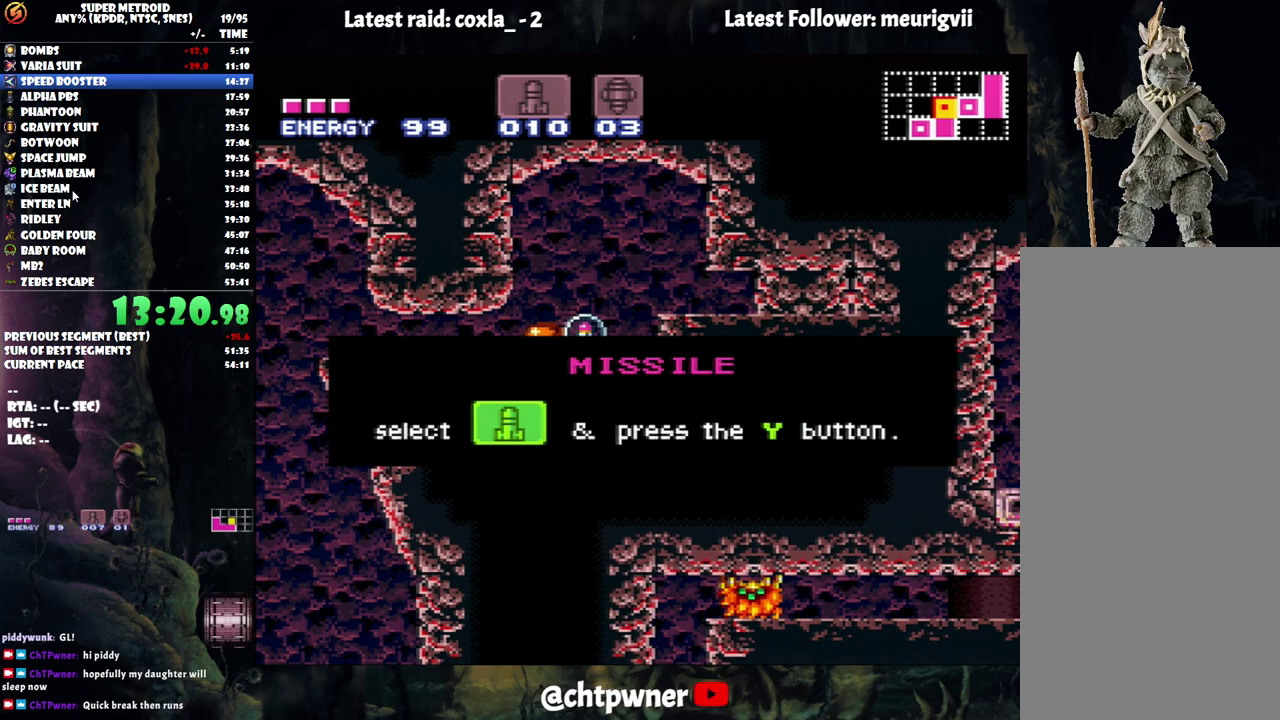
Gameplay with a controller (Nintendo layout); each line is a JSON object with the inputs held at the frame after it. "events" lists button and stick changes between this image and that frame as [ms after this image, input, new state], when the widget could be followed in between. Not read: L3 R3.
{"buttons": ["A", "DPAD_RIGHT"], "events": []}
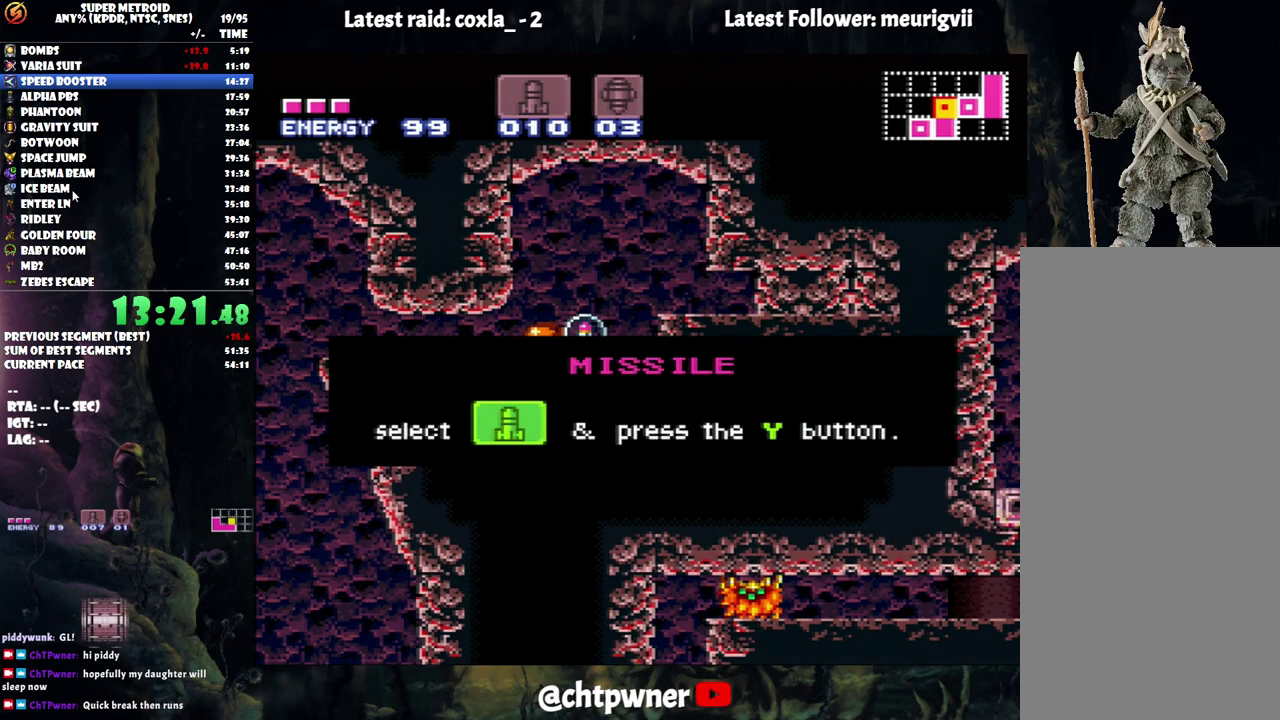
{"buttons": ["A", "DPAD_RIGHT"], "events": []}
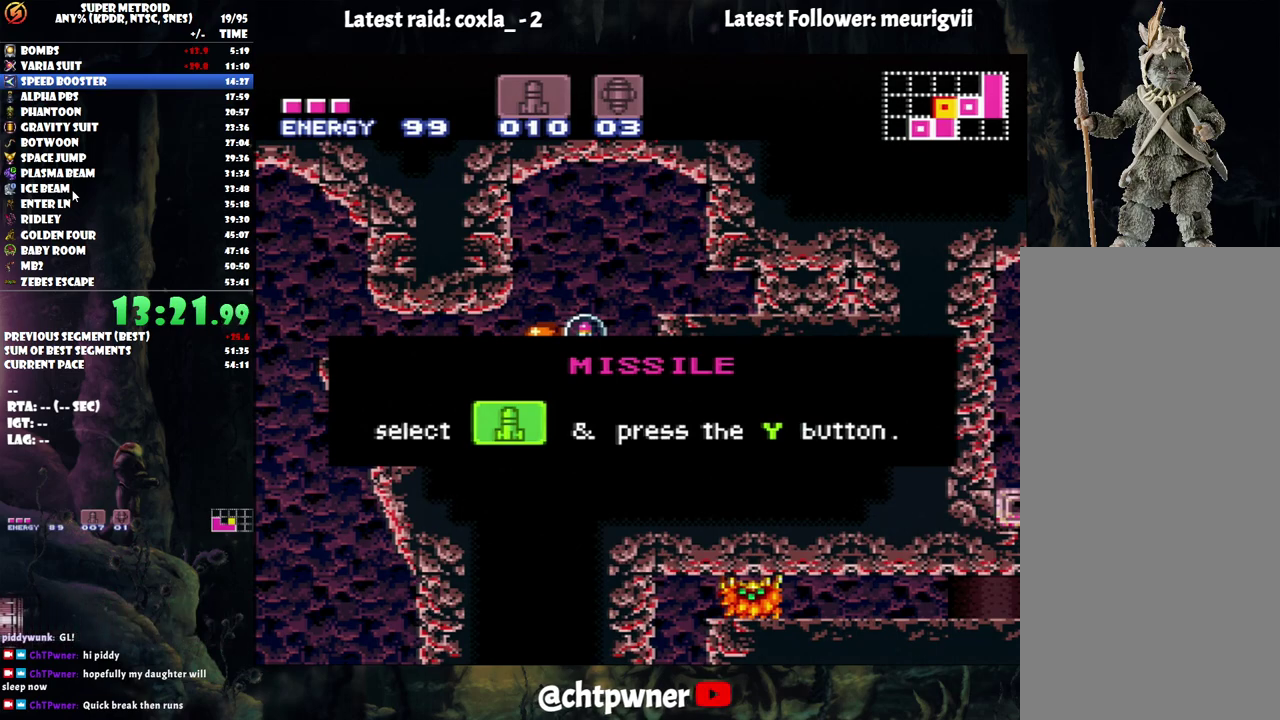
{"buttons": ["A", "DPAD_RIGHT"], "events": []}
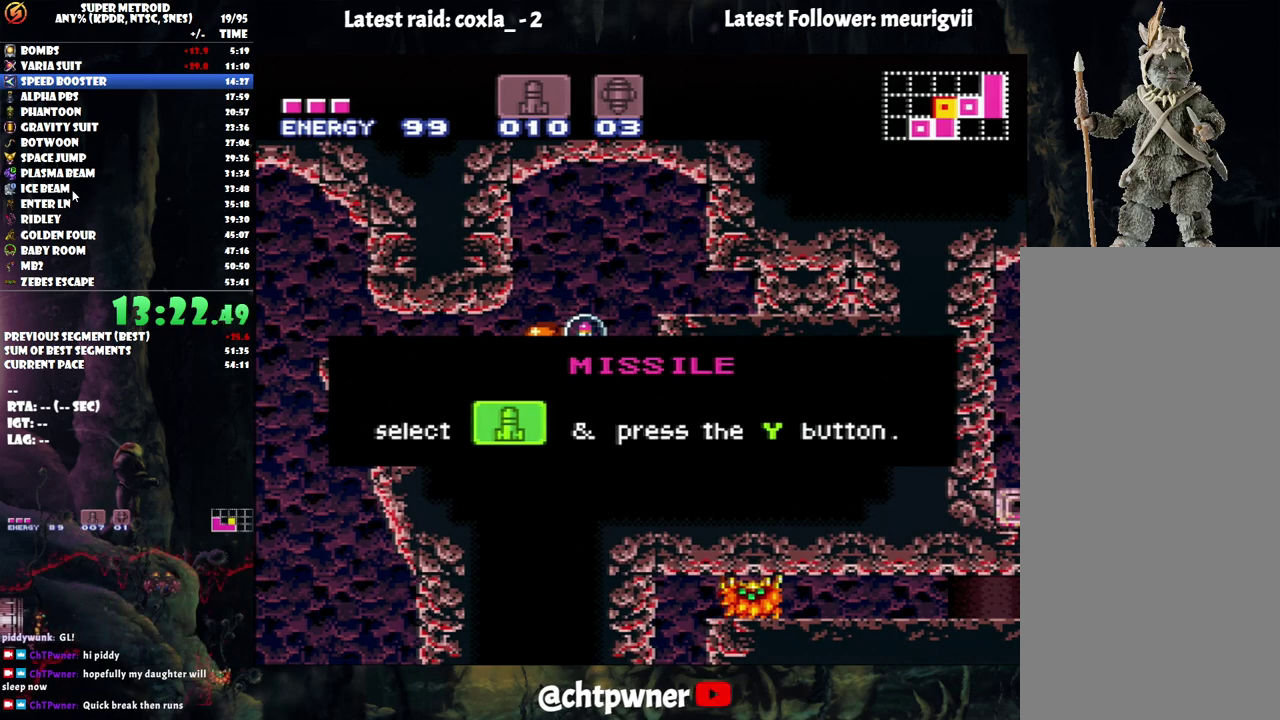
{"buttons": [], "events": [[200, "A", "up"], [200, "DPAD_RIGHT", "up"]]}
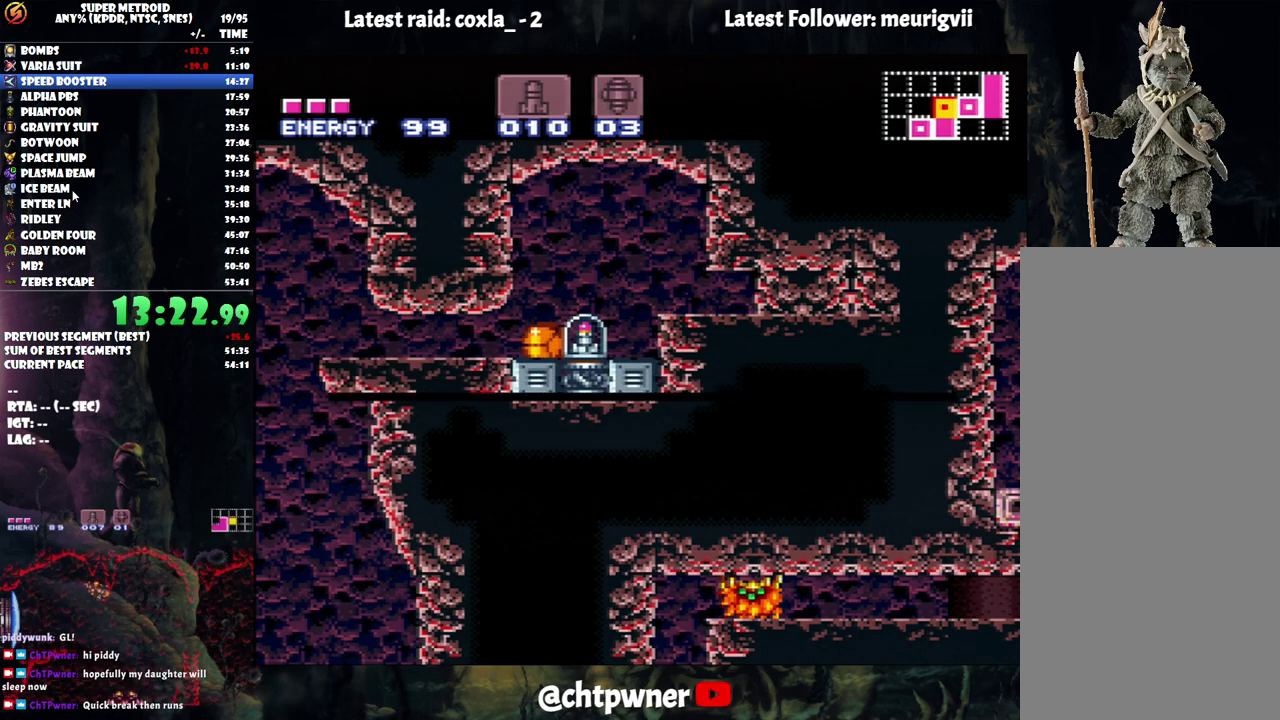
{"buttons": ["B", "DPAD_RIGHT"], "events": [[100, "DPAD_UP", "down"], [167, "A", "down"], [200, "DPAD_UP", "up"], [250, "DPAD_RIGHT", "down"], [400, "B", "down"], [433, "A", "up"]]}
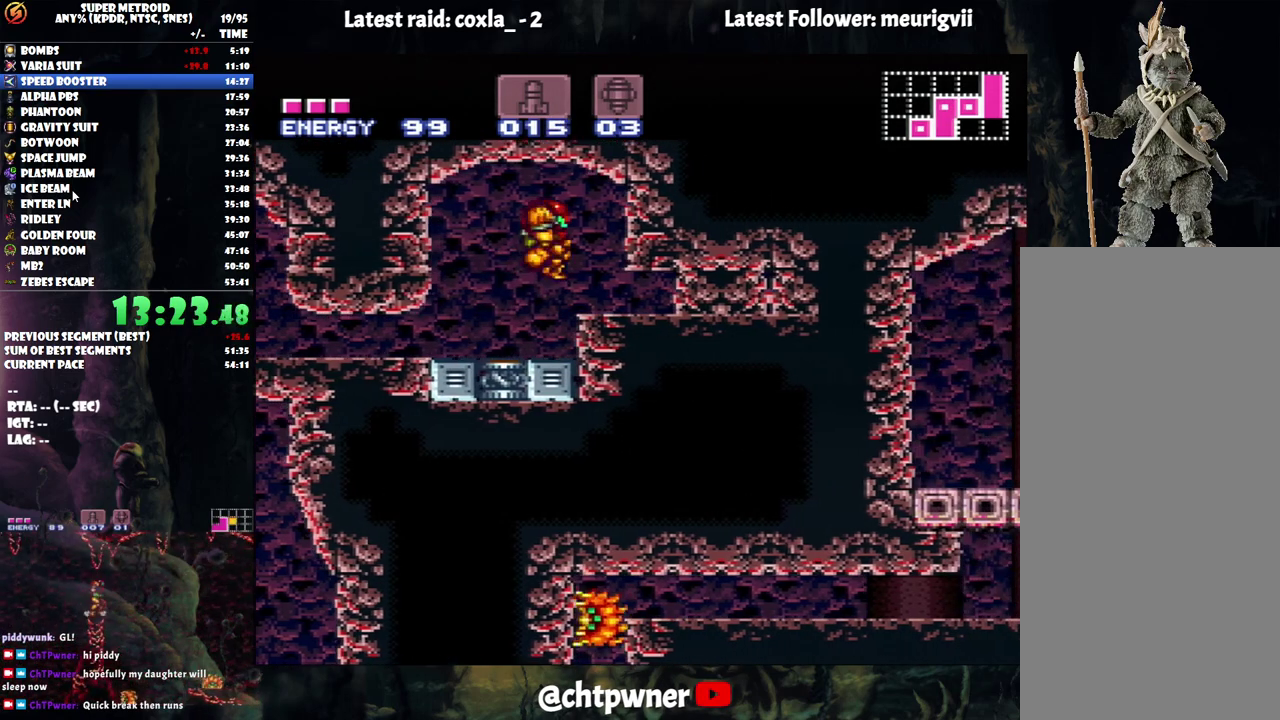
{"buttons": ["DPAD_RIGHT"], "events": [[50, "B", "up"], [67, "DPAD_RIGHT", "up"], [117, "B", "down"], [167, "DPAD_DOWN", "down"], [233, "B", "up"], [250, "DPAD_DOWN", "up"], [317, "DPAD_DOWN", "down"], [433, "DPAD_DOWN", "up"], [450, "DPAD_RIGHT", "down"]]}
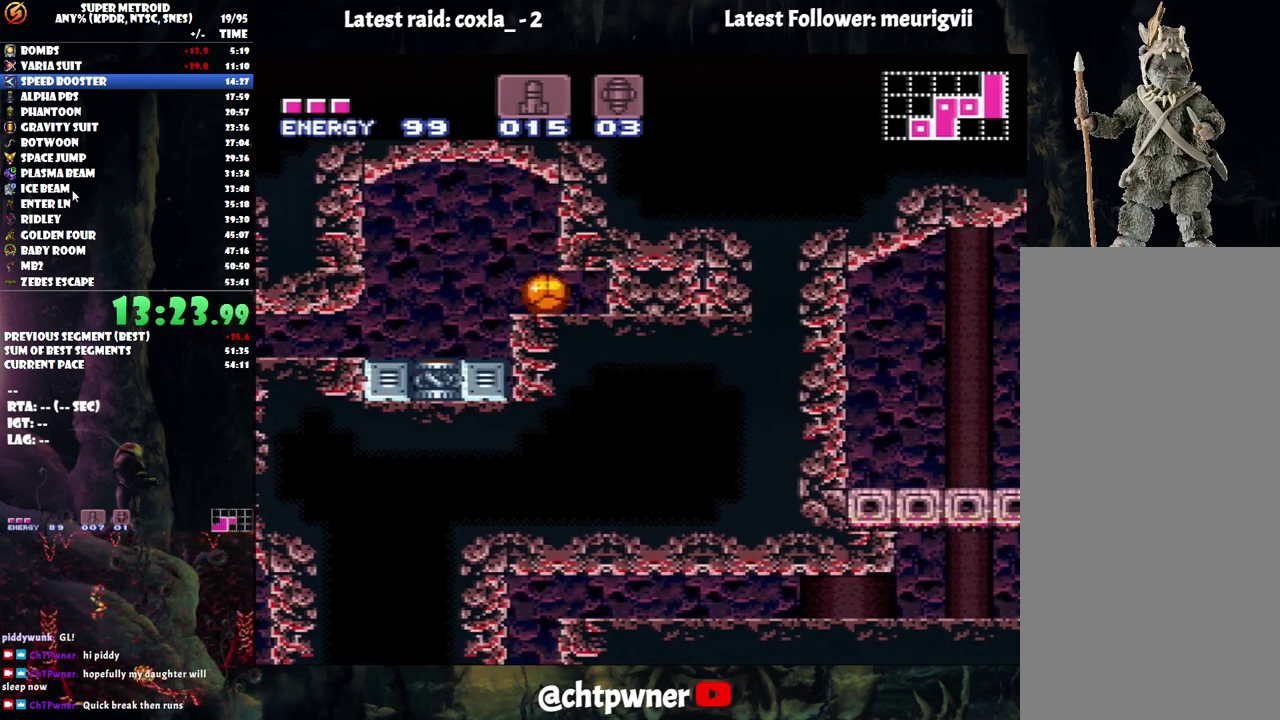
{"buttons": ["A", "DPAD_RIGHT"], "events": [[33, "Y", "down"], [133, "Y", "up"], [283, "A", "down"]]}
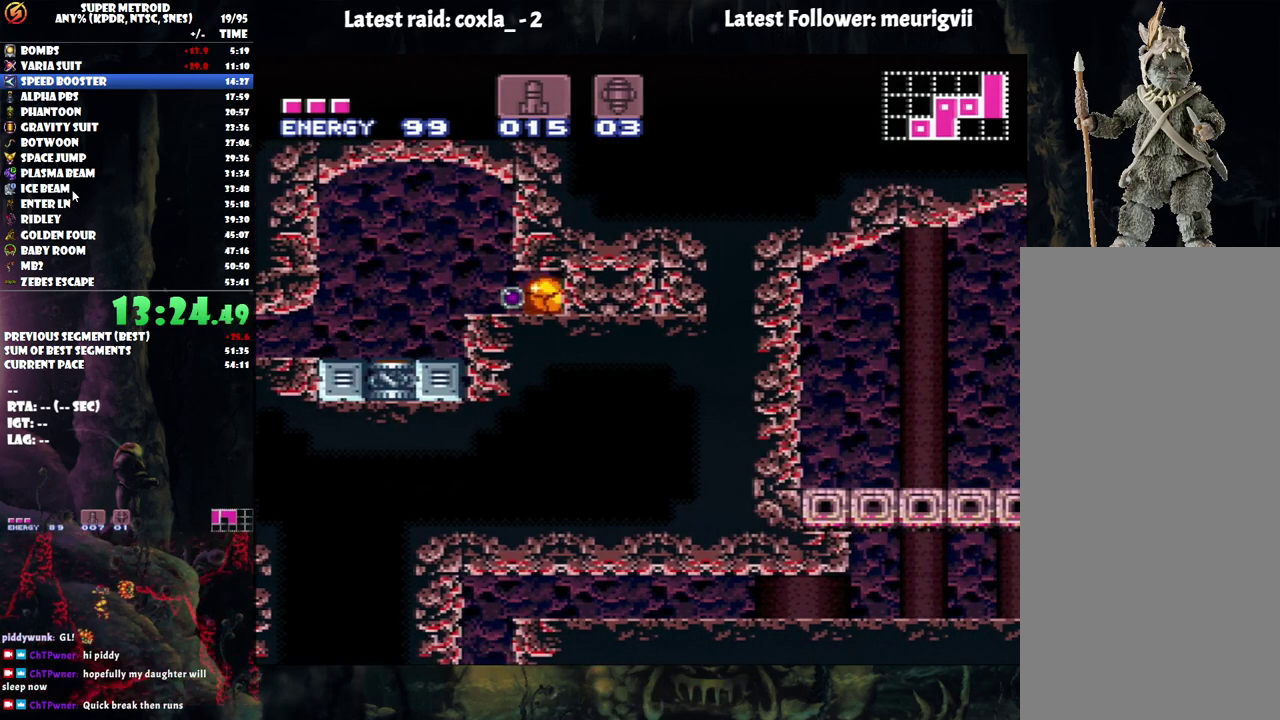
{"buttons": ["A", "DPAD_RIGHT"], "events": []}
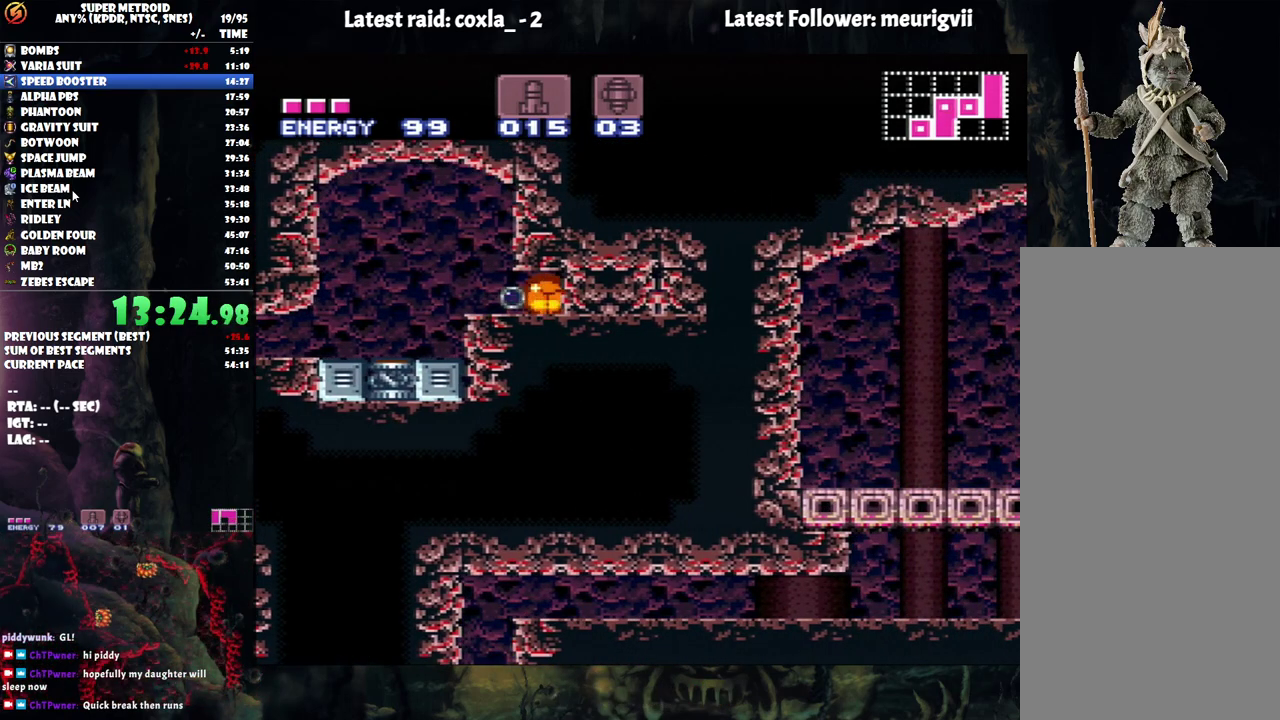
{"buttons": ["DPAD_RIGHT"], "events": [[17, "A", "up"], [117, "Y", "down"], [217, "Y", "up"]]}
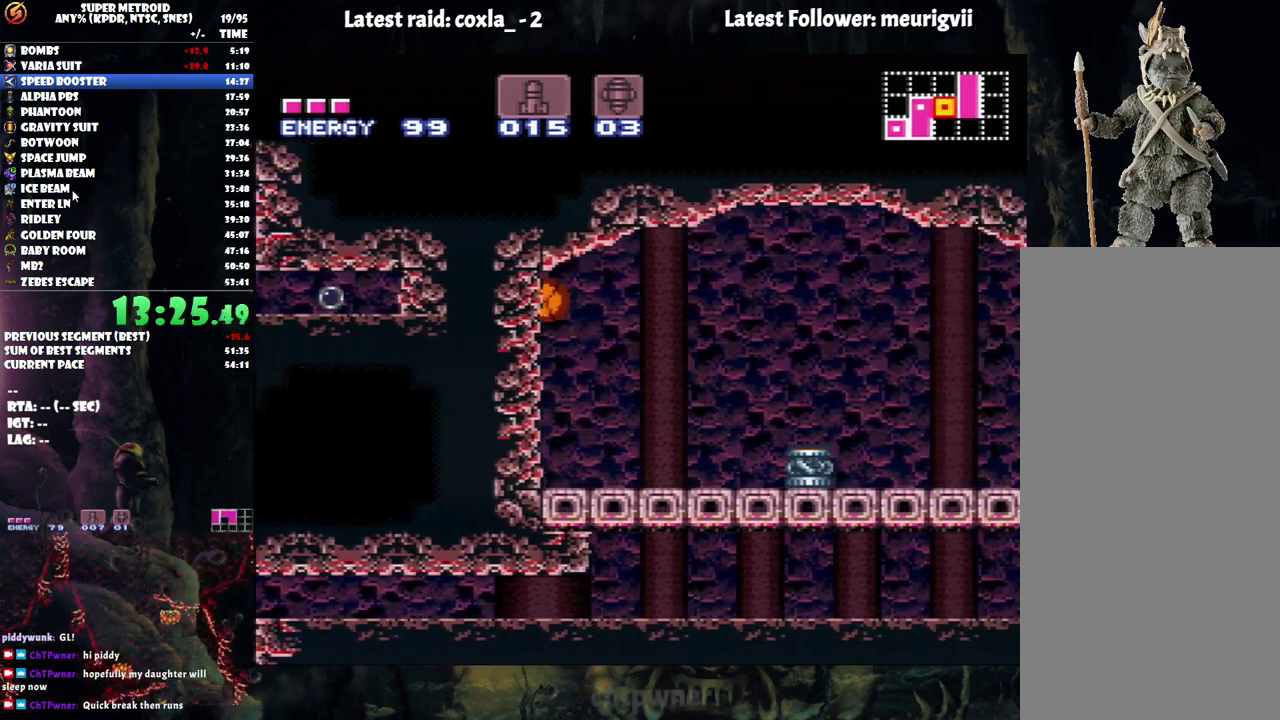
{"buttons": ["A", "Y", "L1", "DPAD_RIGHT"], "events": [[33, "A", "down"], [133, "DPAD_UP", "down"], [267, "DPAD_UP", "up"], [467, "L1", "down"], [500, "Y", "down"]]}
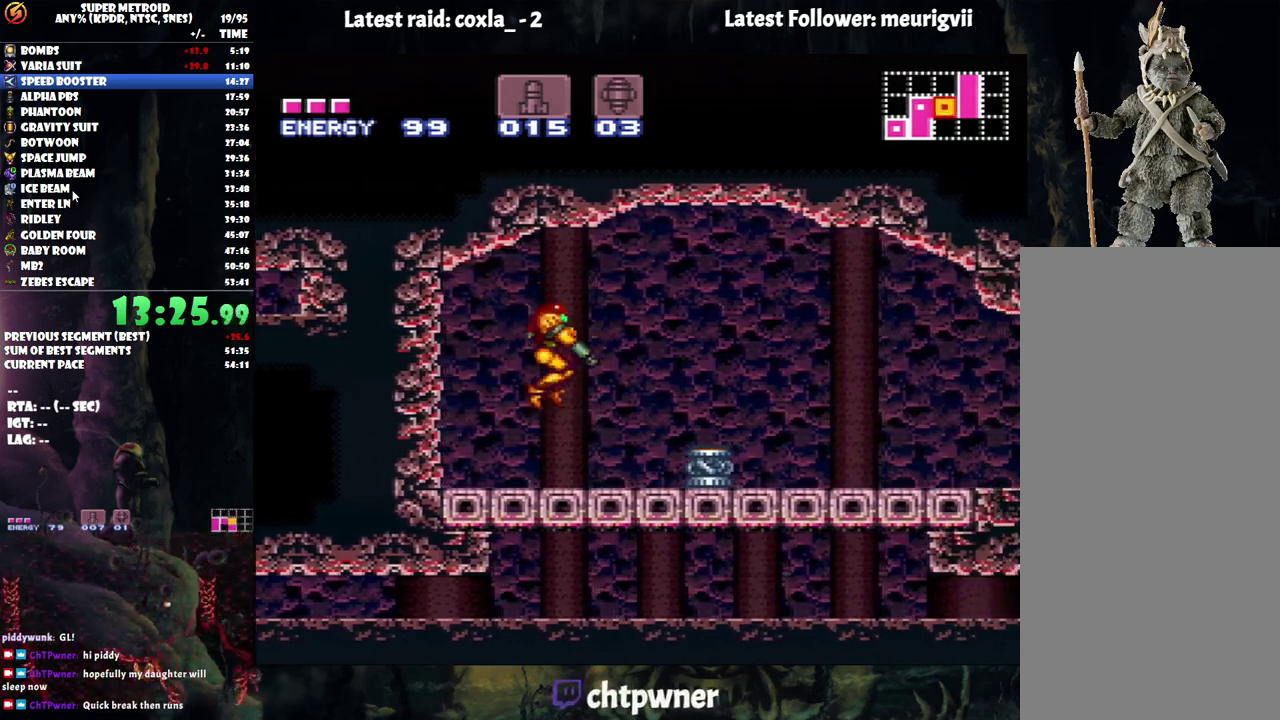
{"buttons": ["A", "DPAD_RIGHT"], "events": [[33, "DPAD_RIGHT", "up"], [100, "L1", "up"], [150, "Y", "up"], [183, "DPAD_RIGHT", "down"], [317, "B", "down"], [467, "B", "up"]]}
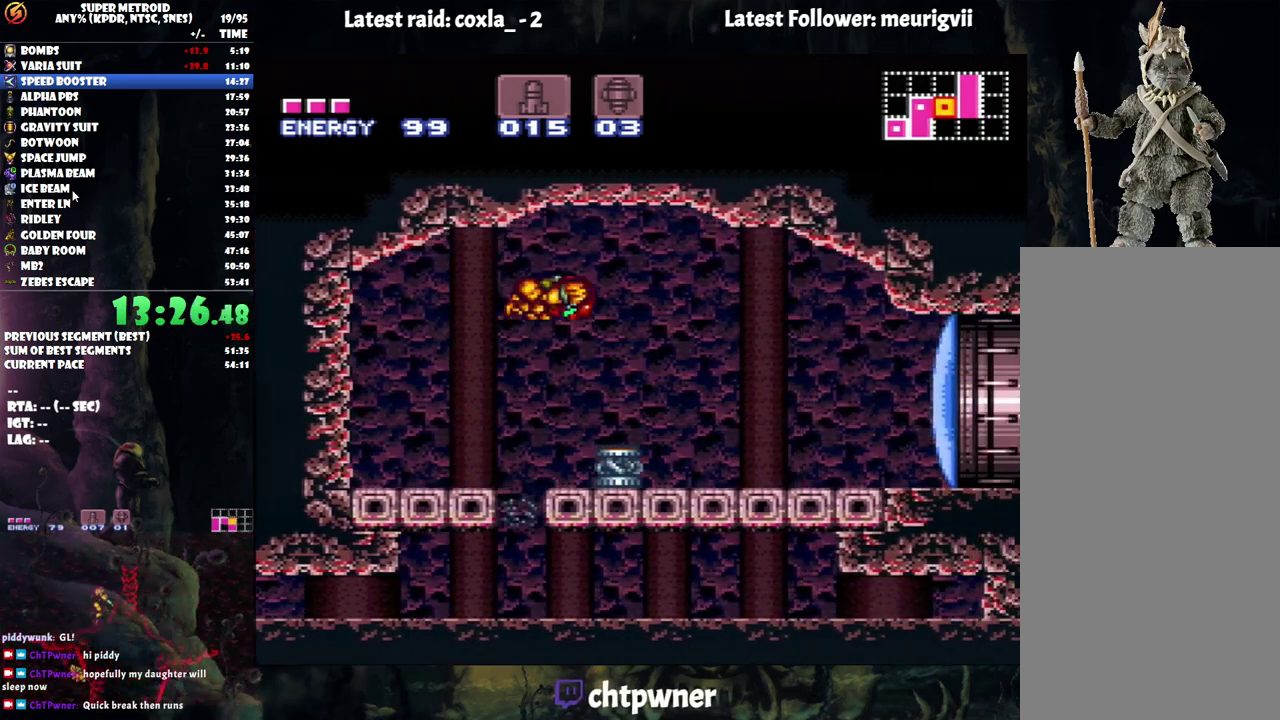
{"buttons": ["A", "DPAD_RIGHT"], "events": [[50, "A", "up"], [167, "A", "down"], [317, "Y", "down"], [417, "Y", "up"]]}
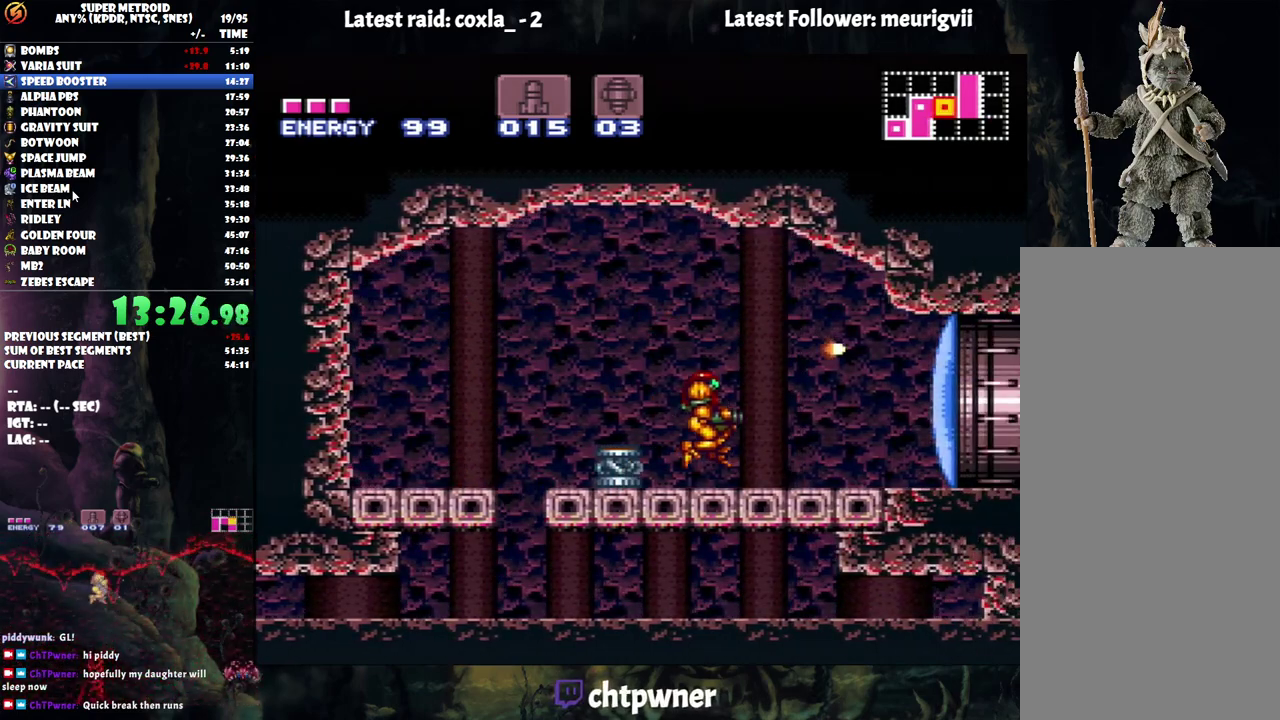
{"buttons": ["B", "DPAD_RIGHT"], "events": [[433, "B", "down"], [450, "A", "up"]]}
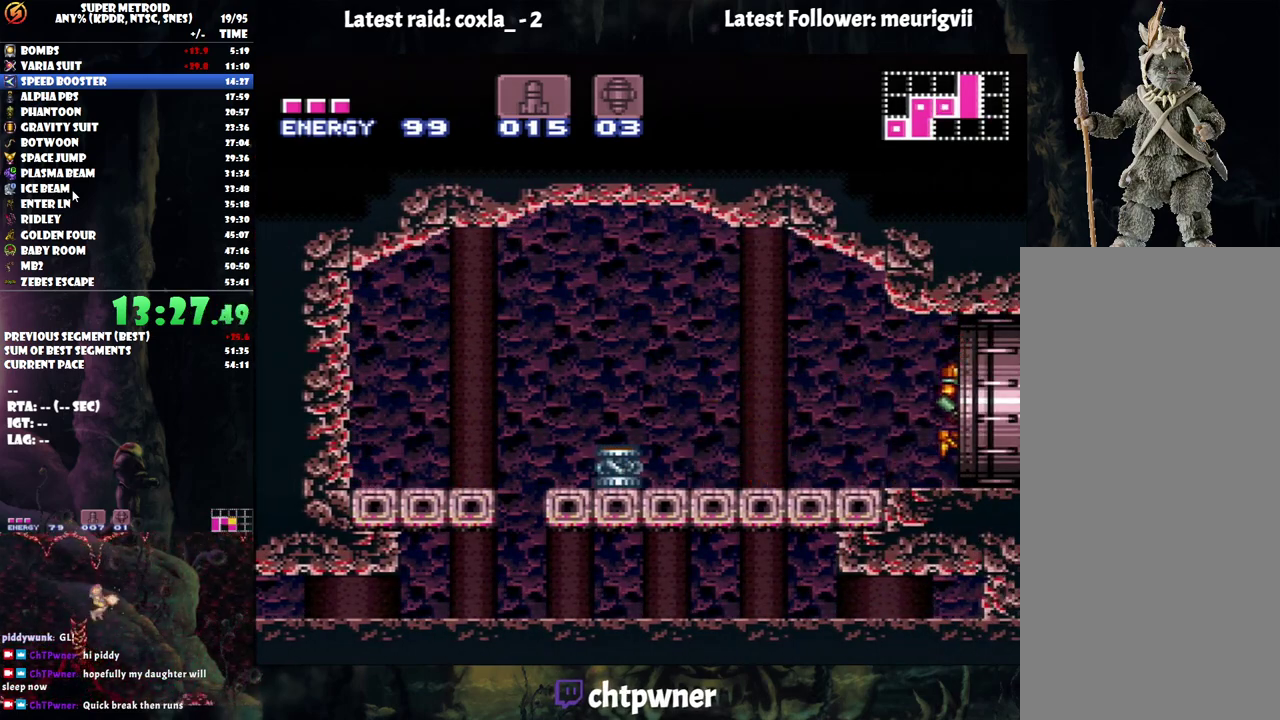
{"buttons": ["B"], "events": [[433, "DPAD_RIGHT", "up"]]}
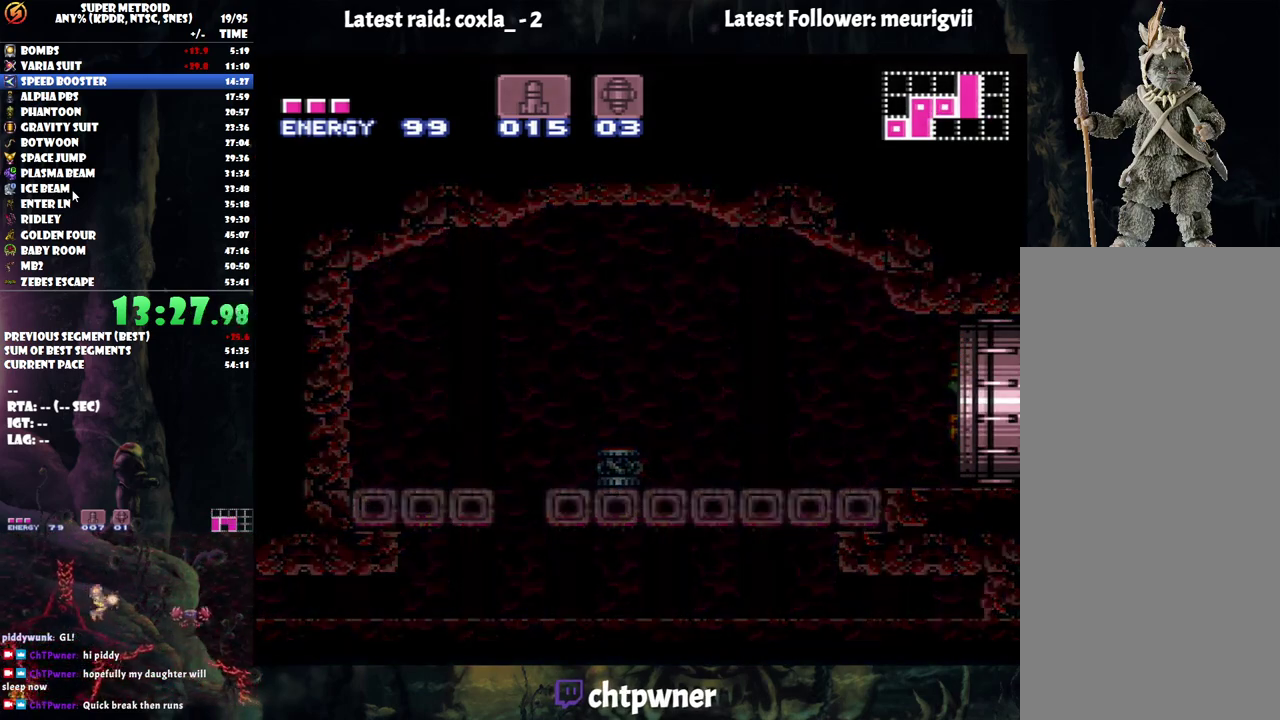
{"buttons": ["B"], "events": []}
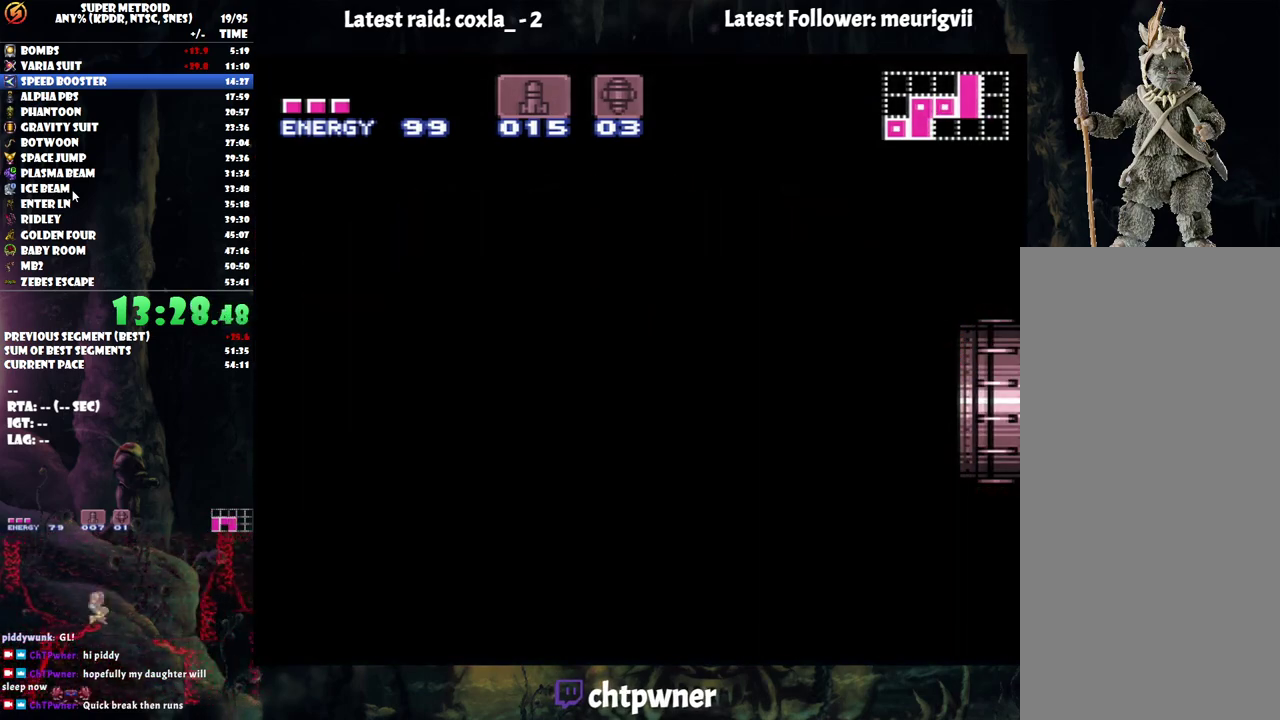
{"buttons": ["B"], "events": []}
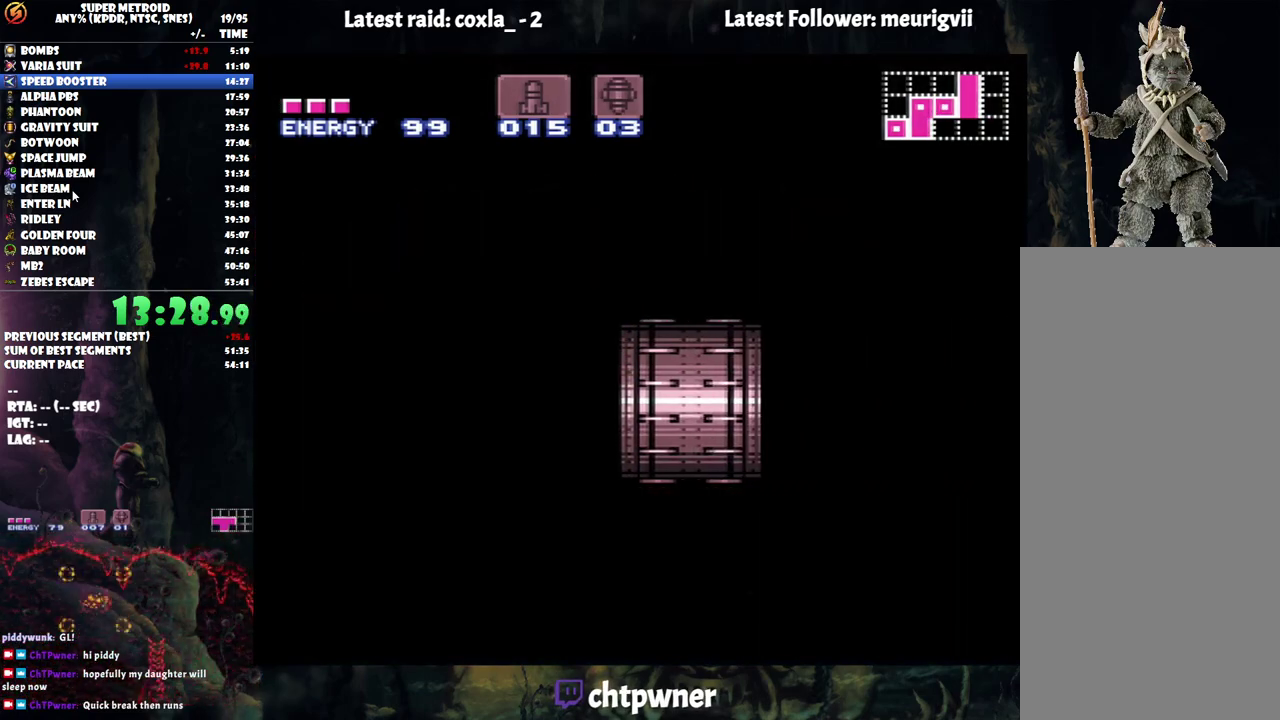
{"buttons": ["B"], "events": []}
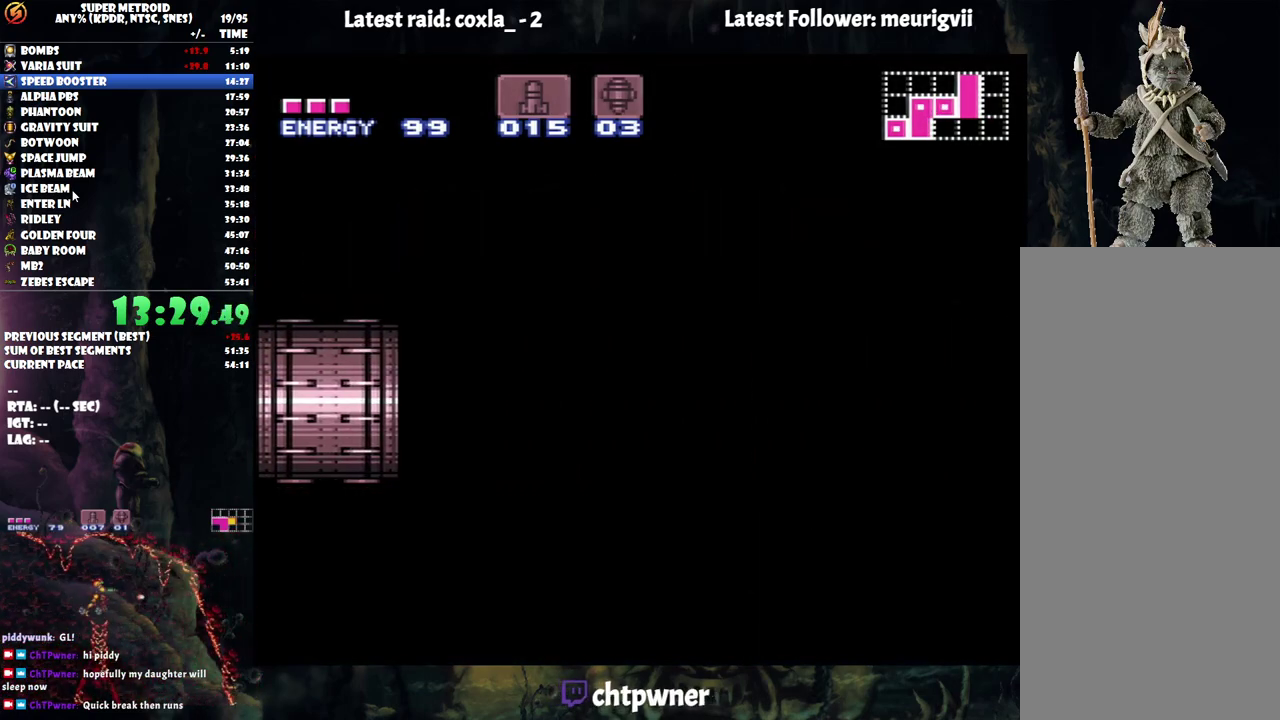
{"buttons": ["B"], "events": []}
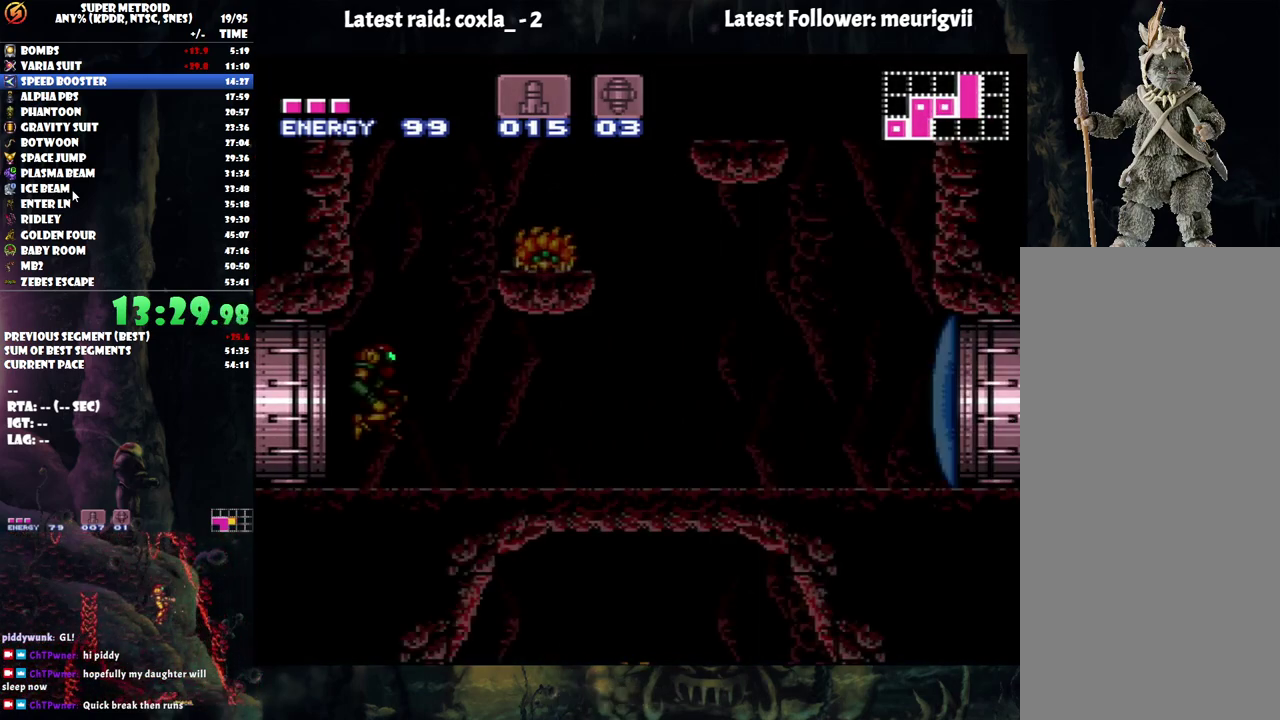
{"buttons": ["B"], "events": []}
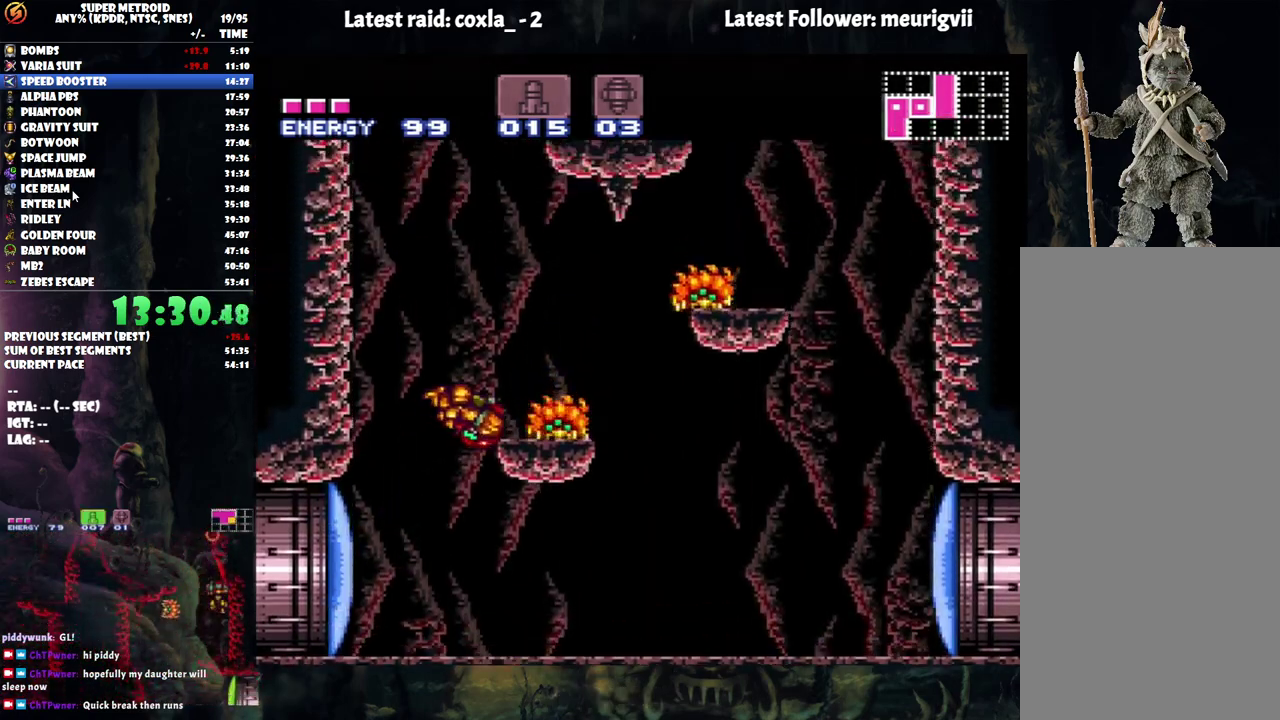
{"buttons": ["B", "DPAD_LEFT"], "events": [[17, "B", "up"], [17, "DPAD_LEFT", "down"], [83, "B", "down"], [183, "DPAD_LEFT", "up"], [233, "DPAD_RIGHT", "down"], [367, "DPAD_UP", "down"], [400, "DPAD_RIGHT", "up"], [450, "DPAD_LEFT", "down"], [450, "DPAD_UP", "up"]]}
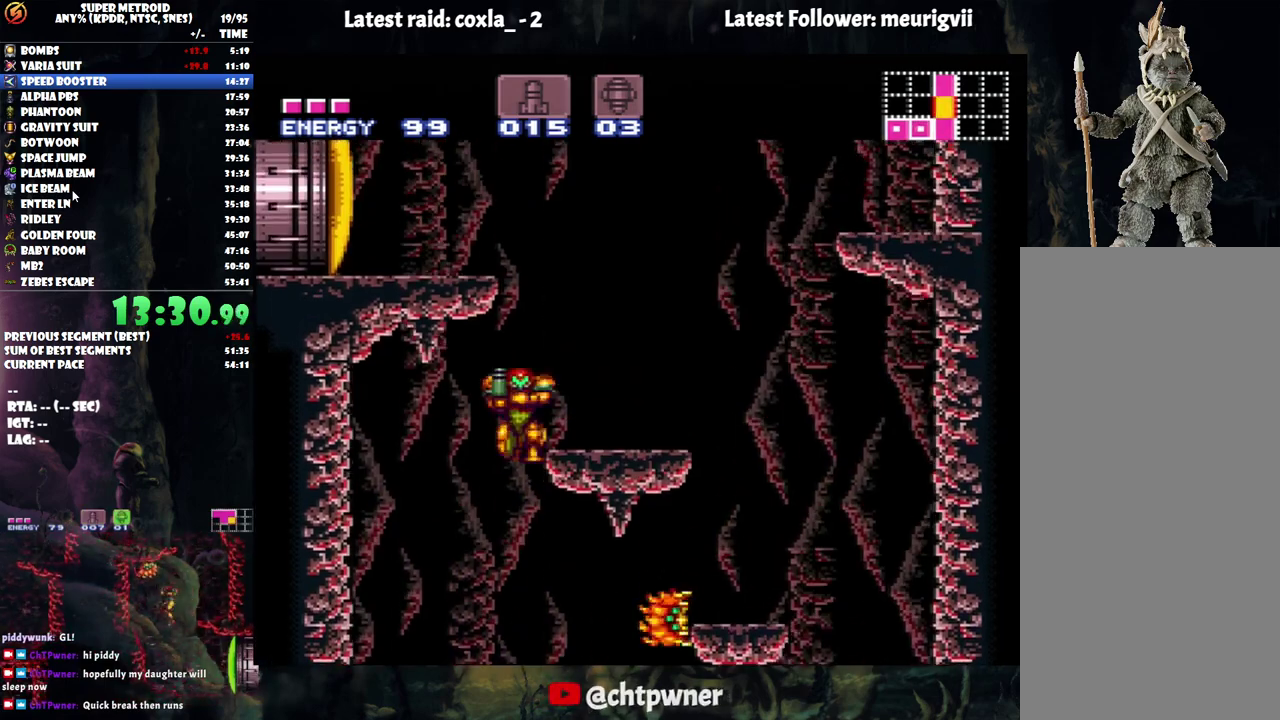
{"buttons": ["A", "DPAD_RIGHT"], "events": [[83, "DPAD_LEFT", "up"], [117, "DPAD_RIGHT", "down"], [217, "B", "up"], [317, "A", "down"]]}
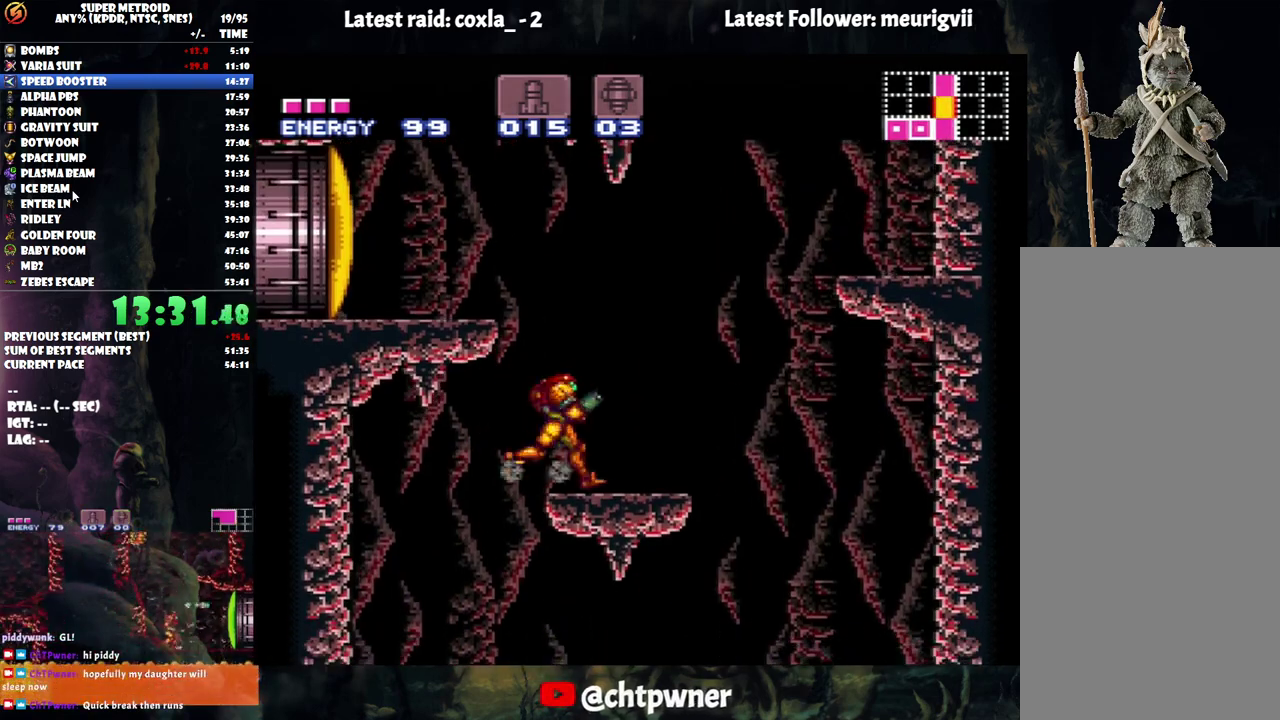
{"buttons": ["A", "B", "DPAD_LEFT"], "events": [[117, "B", "down"], [267, "DPAD_RIGHT", "up"], [350, "DPAD_LEFT", "down"]]}
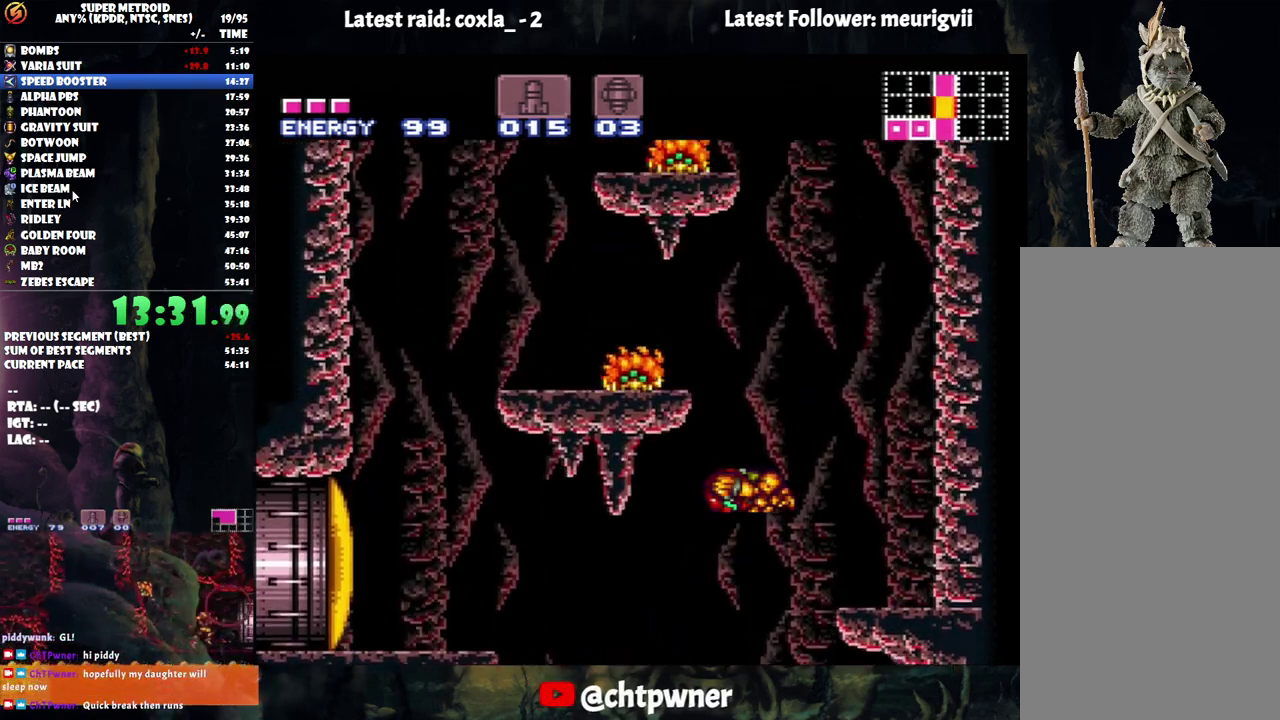
{"buttons": ["B"], "events": [[100, "B", "up"], [100, "DPAD_LEFT", "up"], [150, "A", "up"], [150, "DPAD_RIGHT", "down"], [200, "B", "down"], [500, "DPAD_RIGHT", "up"]]}
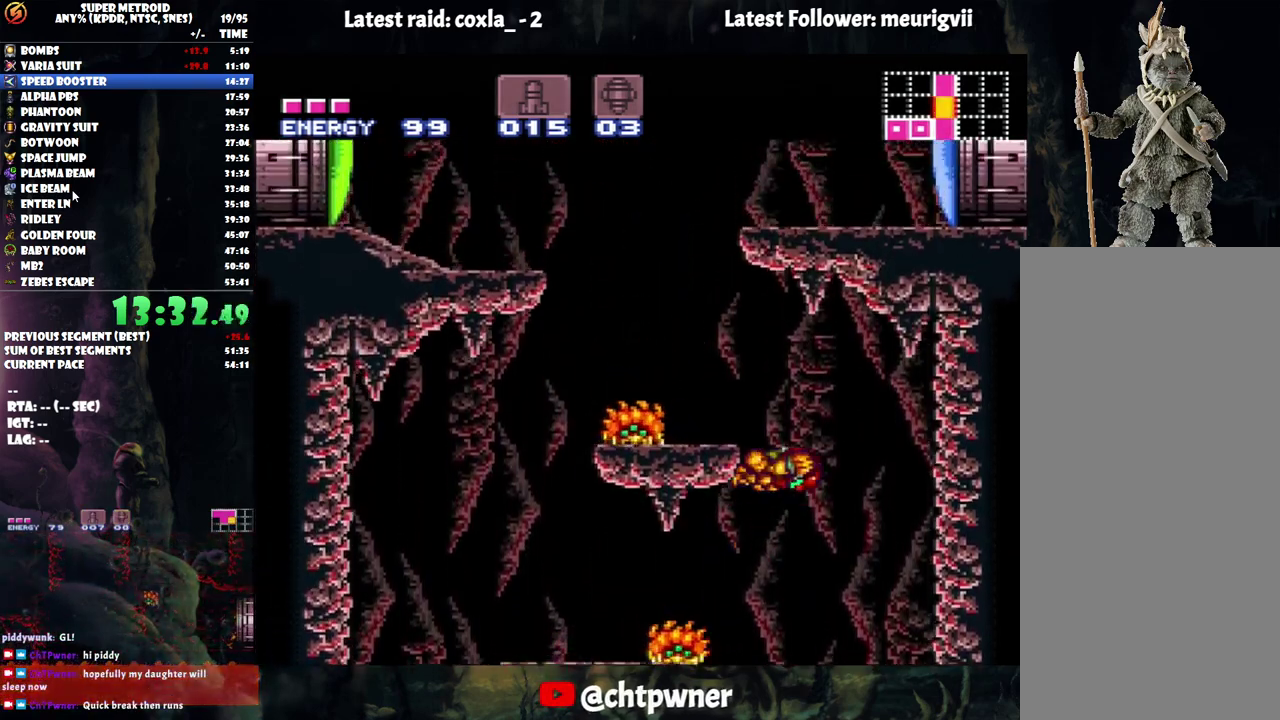
{"buttons": ["DPAD_LEFT"], "events": [[33, "DPAD_LEFT", "down"], [217, "L1", "down"], [317, "B", "up"], [400, "L1", "up"]]}
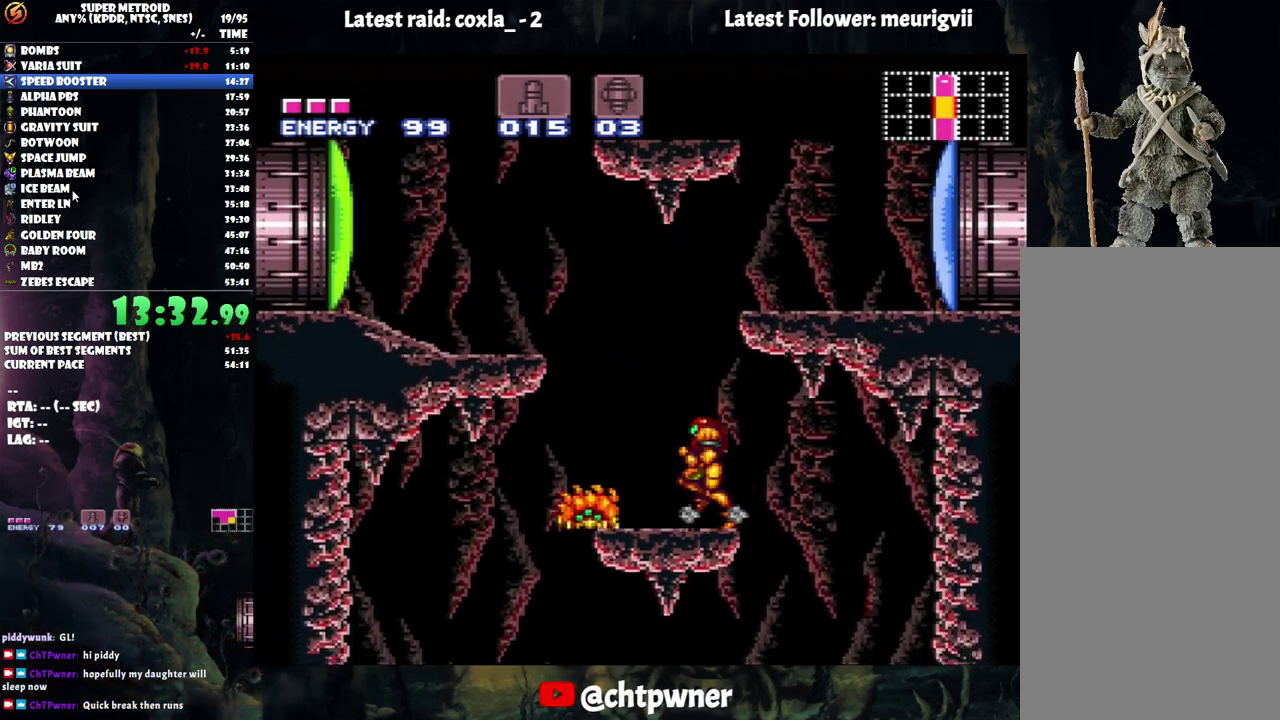
{"buttons": ["A", "DPAD_RIGHT"], "events": [[17, "B", "down"], [17, "DPAD_LEFT", "up"], [167, "DPAD_RIGHT", "down"], [300, "Y", "down"], [367, "Y", "up"], [417, "B", "up"], [483, "A", "down"]]}
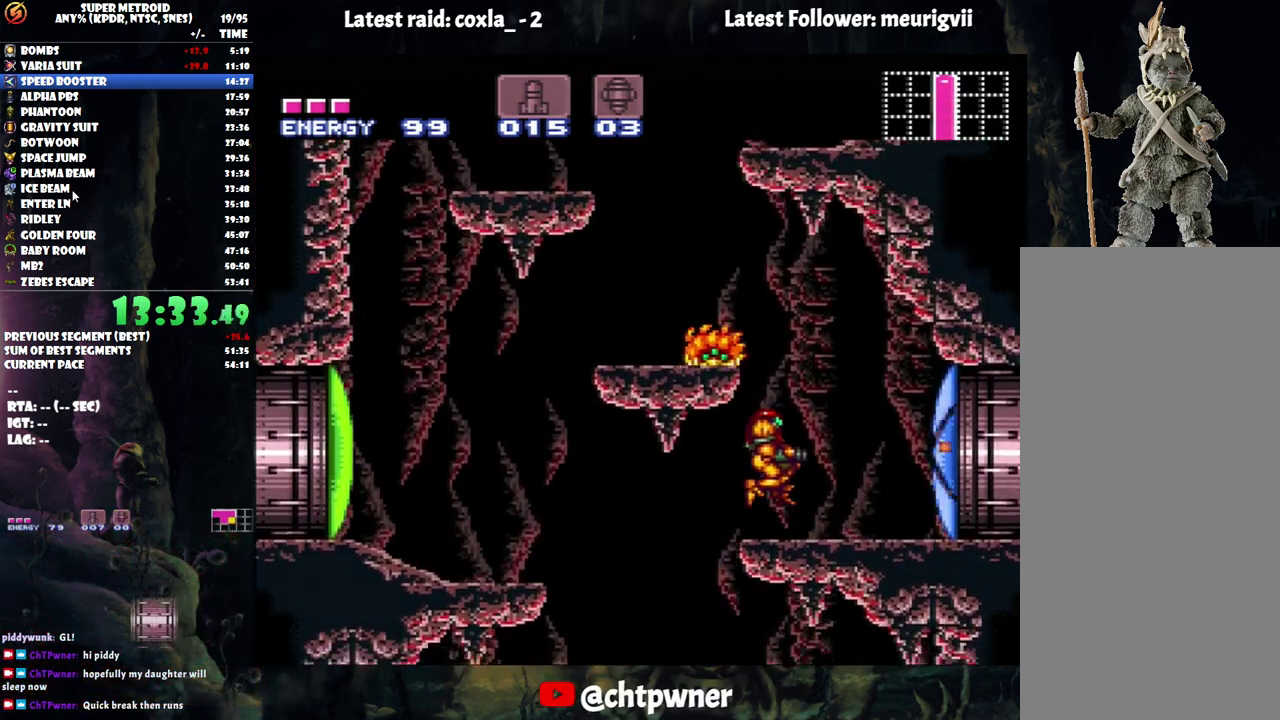
{"buttons": ["B", "DPAD_RIGHT"], "events": [[450, "B", "down"], [500, "A", "up"]]}
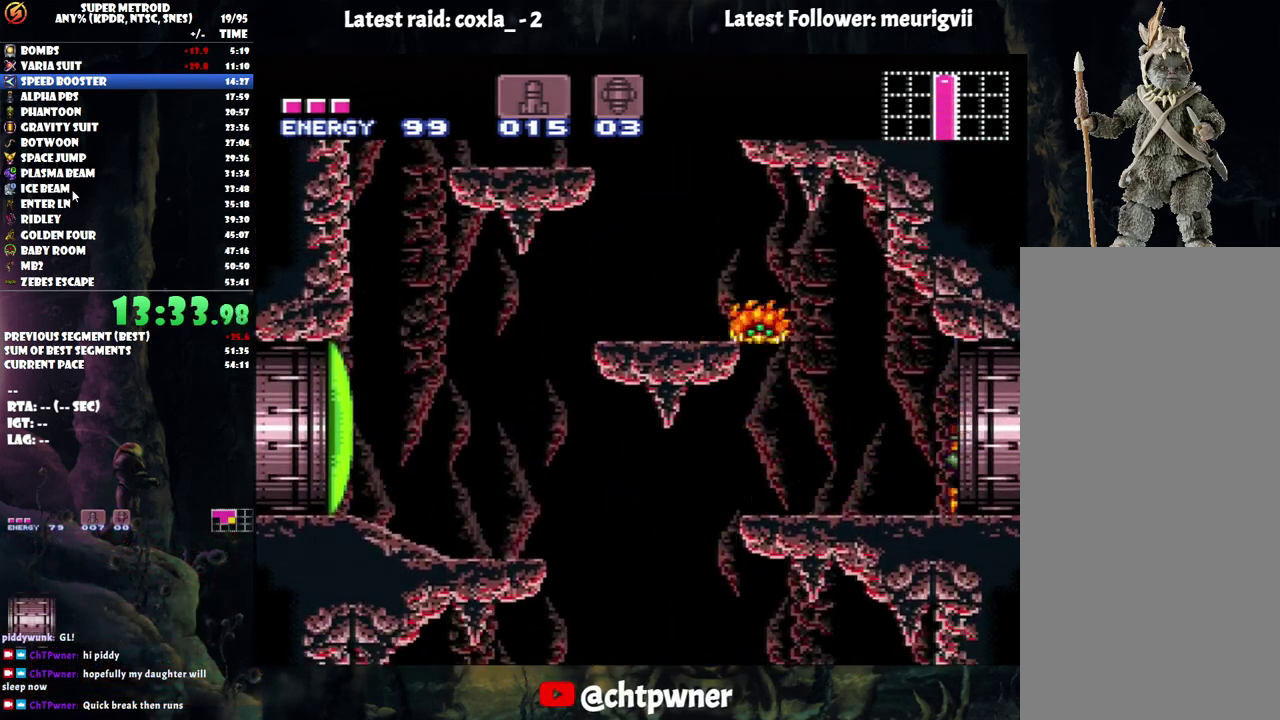
{"buttons": ["B"], "events": [[83, "A", "down"], [150, "A", "up"], [350, "DPAD_RIGHT", "up"]]}
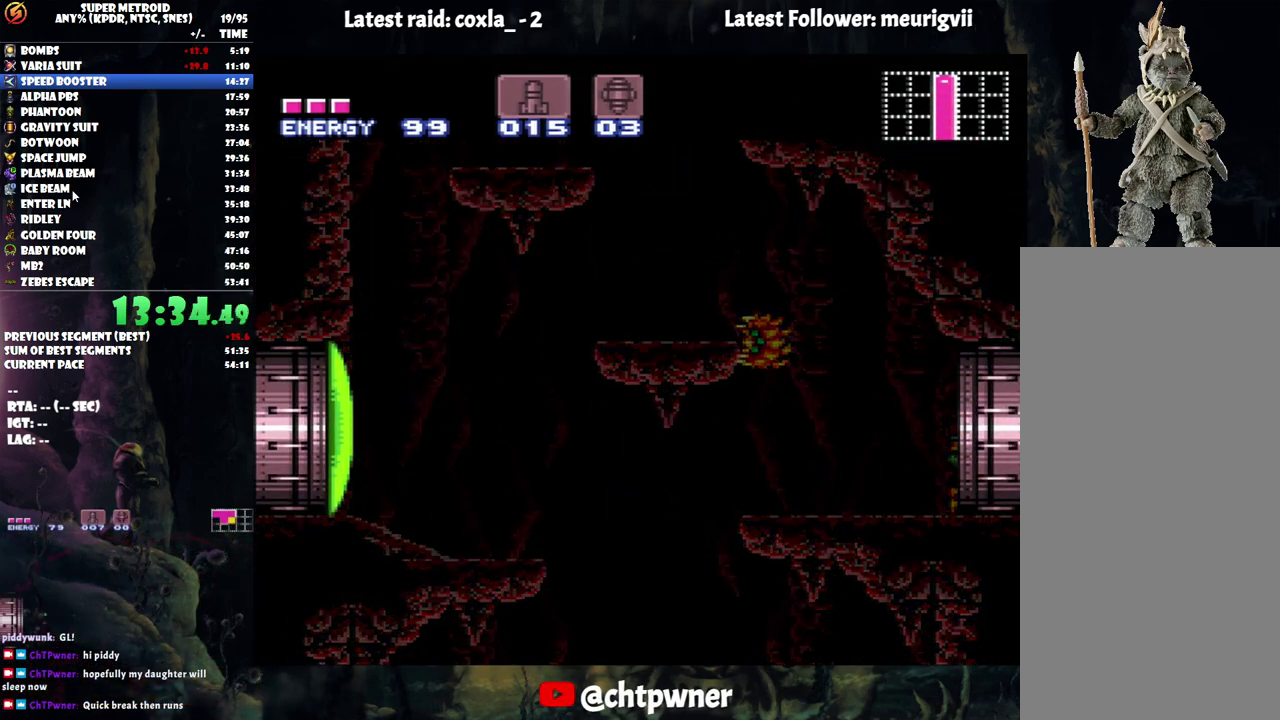
{"buttons": ["L1"], "events": [[283, "B", "up"], [283, "L1", "down"]]}
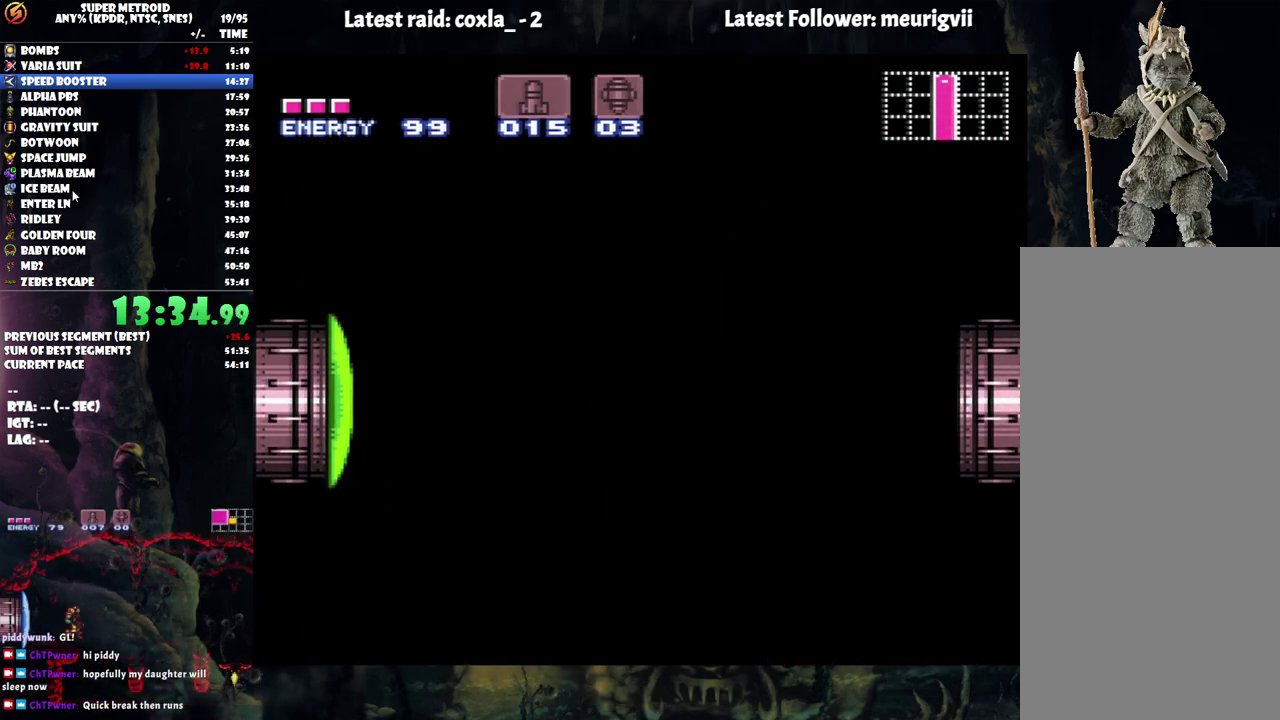
{"buttons": [], "events": [[200, "L1", "up"]]}
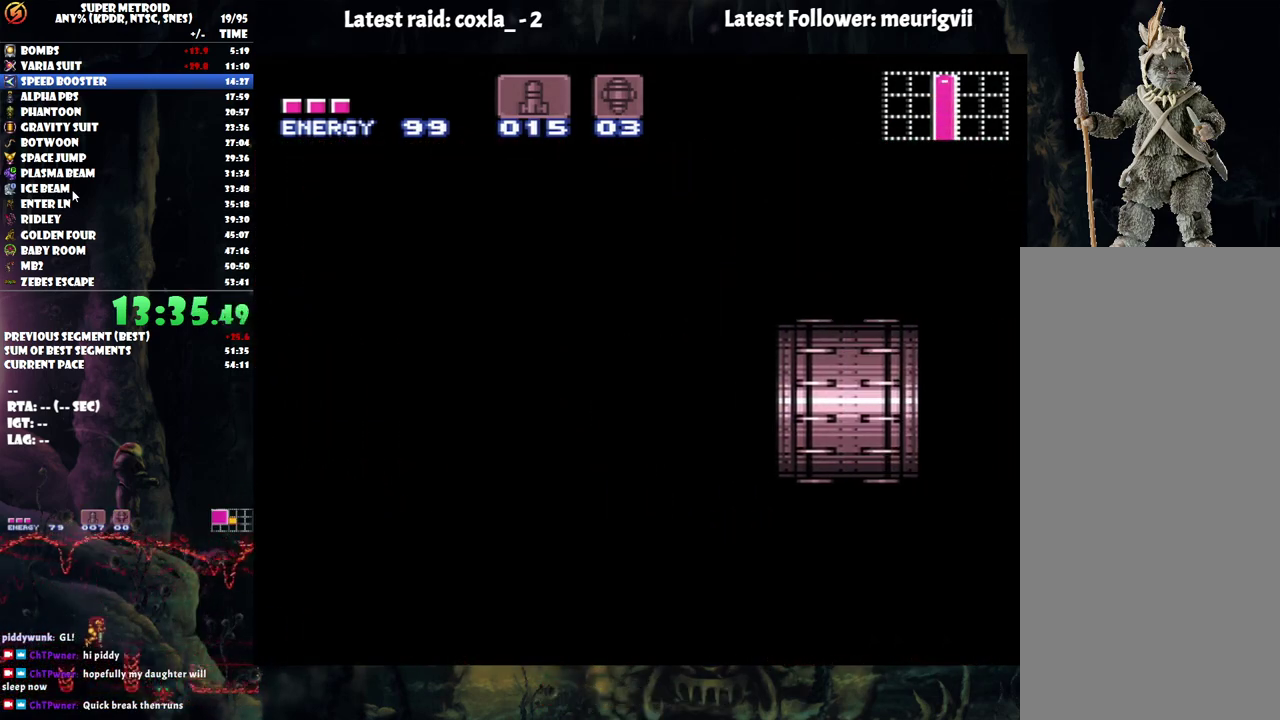
{"buttons": ["L1"], "events": [[33, "L1", "down"]]}